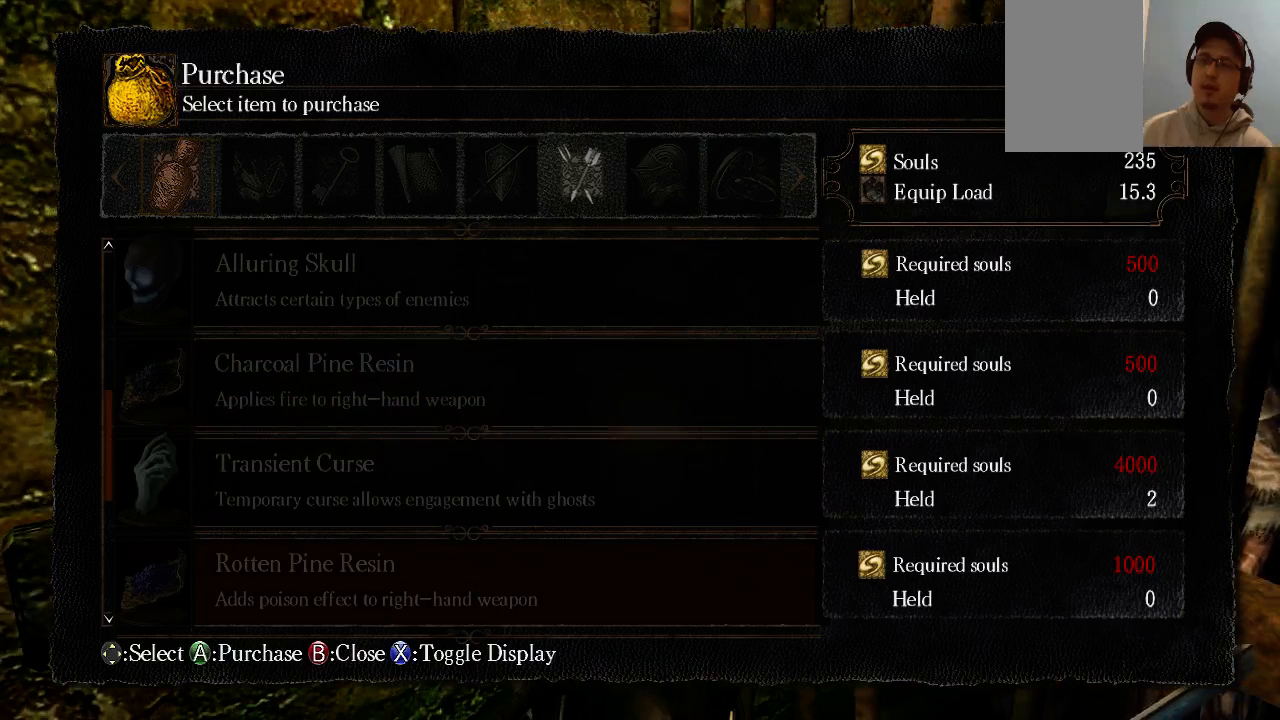
Gameplay with a controller (Xbox layout); each line is a JSON object with the inputs held at the frame after it. "events" lists button and stick changes between this image and that frame as [ms after this image, input, new state], when the widget could be followed in between. Not read: L3 R3.
{"buttons": [], "left_stick": "center", "right_stick": "center", "events": []}
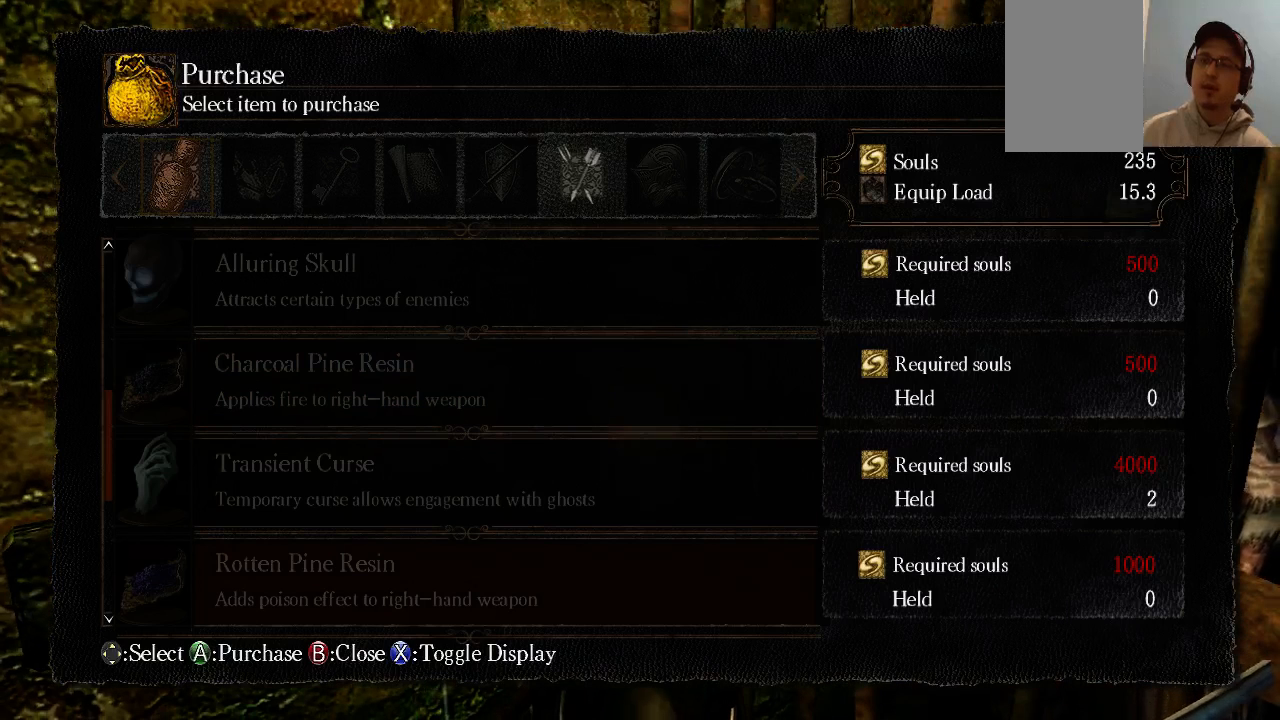
{"buttons": ["DPAD_UP"], "left_stick": "center", "right_stick": "center", "events": [[67, "right_stick", "up-right"], [200, "right_stick", "center"], [367, "DPAD_UP", "down"]]}
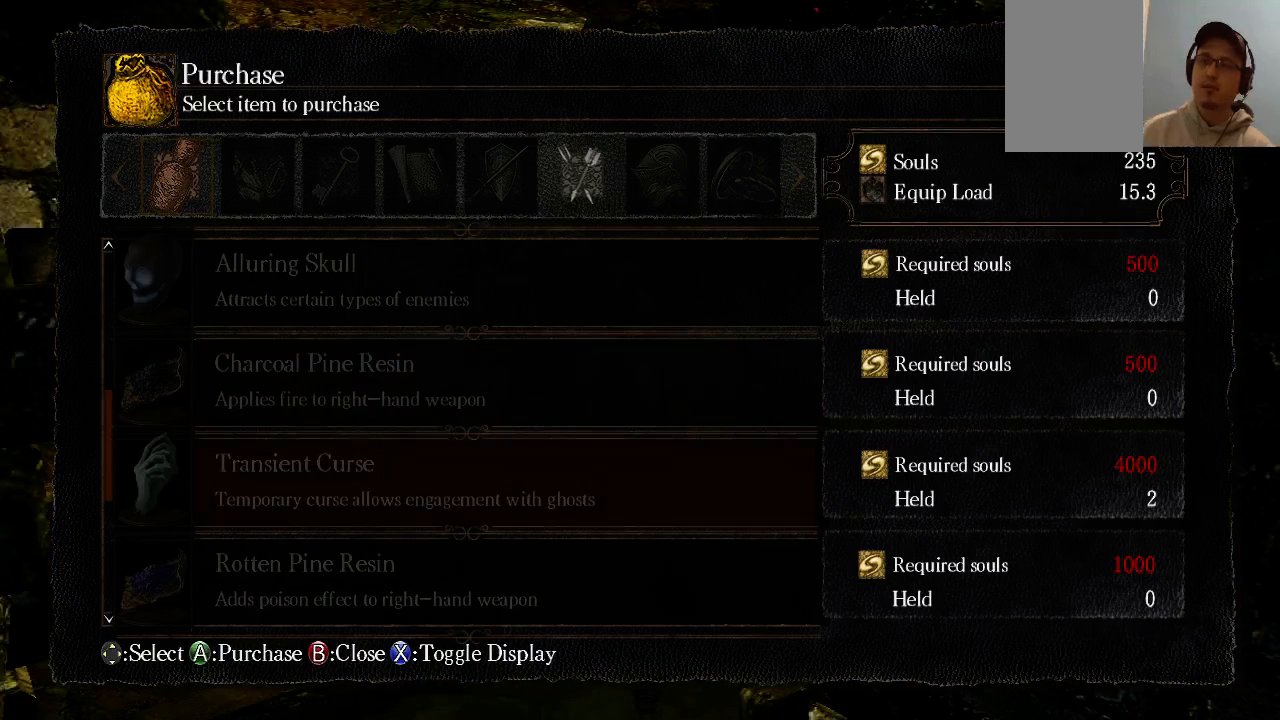
{"buttons": [], "left_stick": "center", "right_stick": "center", "events": [[233, "DPAD_UP", "up"]]}
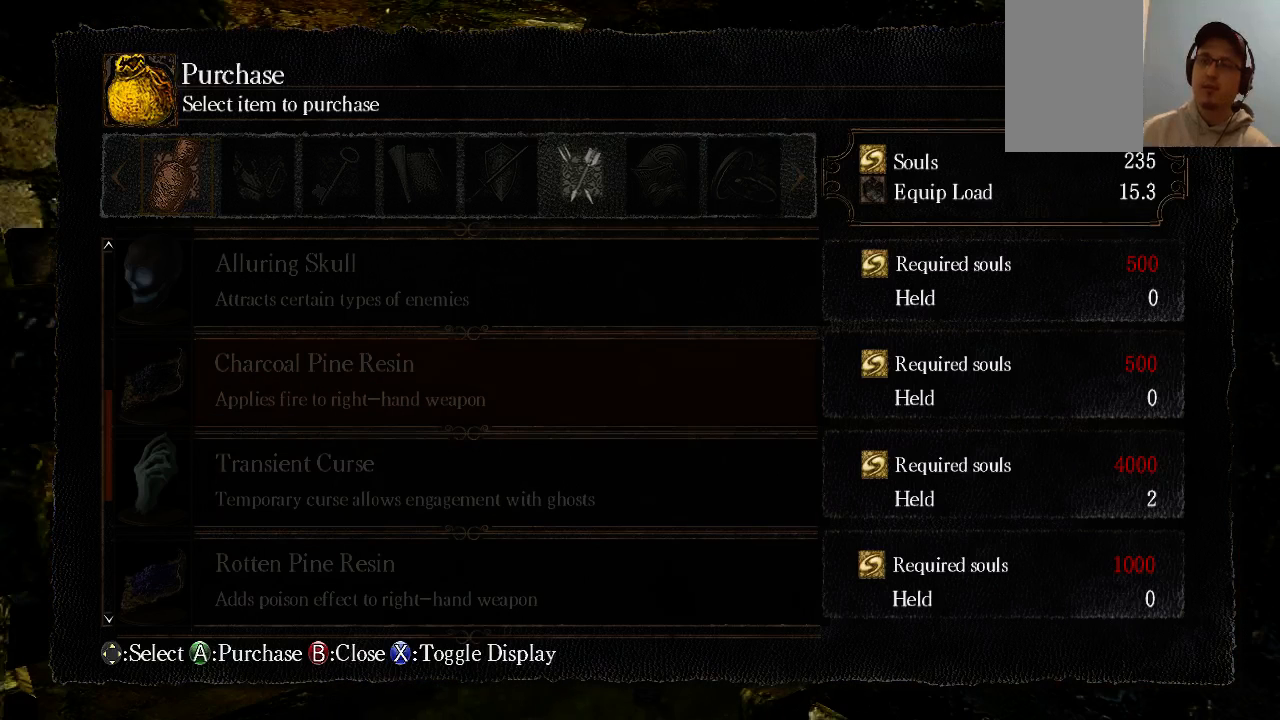
{"buttons": [], "left_stick": "center", "right_stick": "center", "events": []}
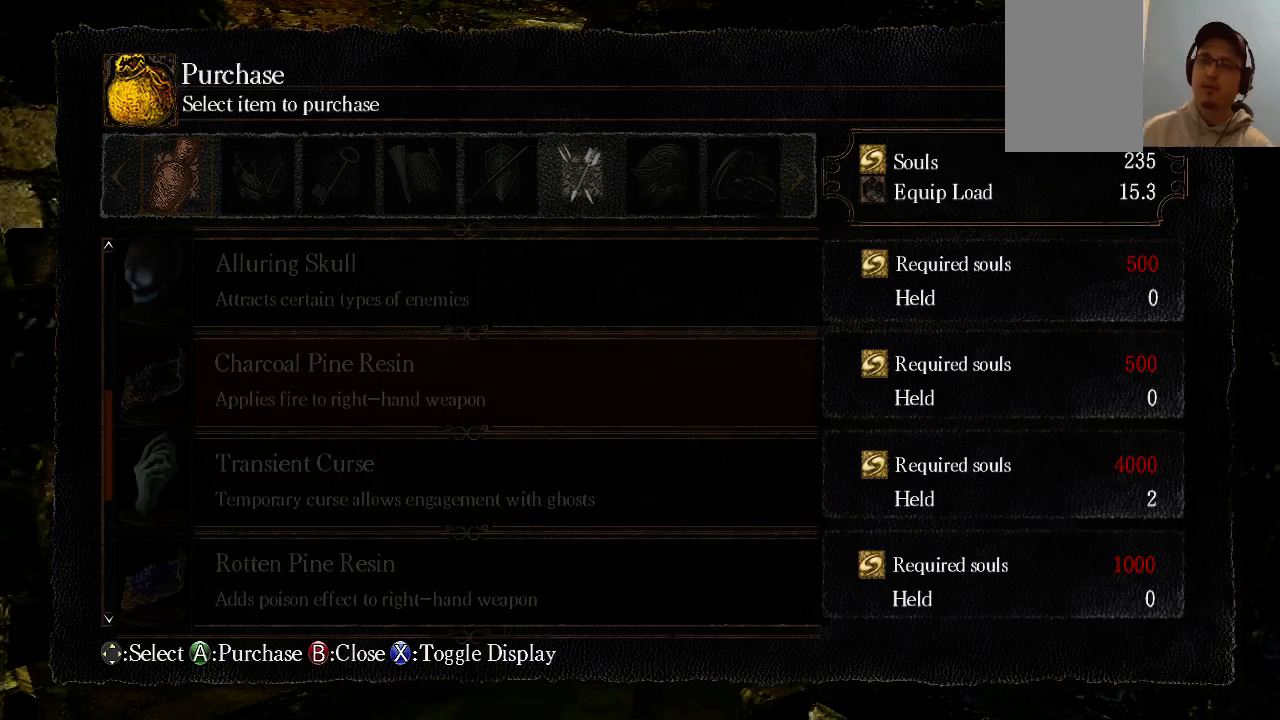
{"buttons": [], "left_stick": "center", "right_stick": "center", "events": []}
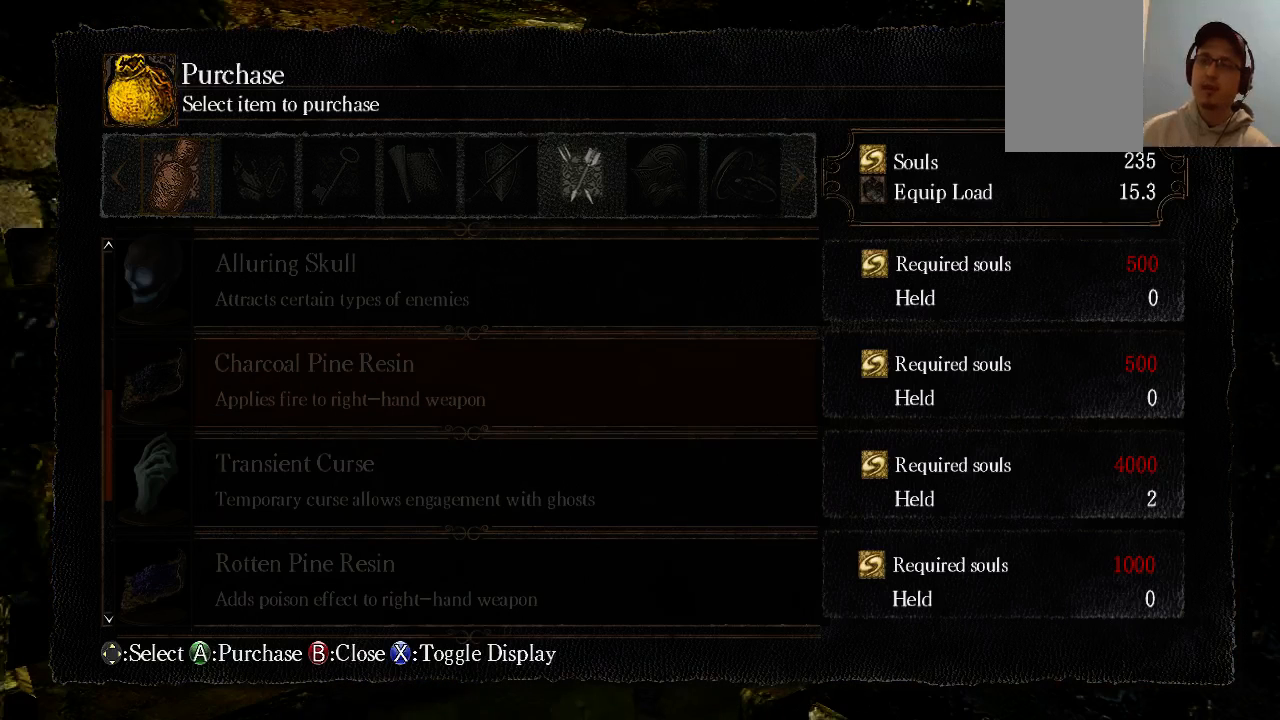
{"buttons": [], "left_stick": "center", "right_stick": "center", "events": []}
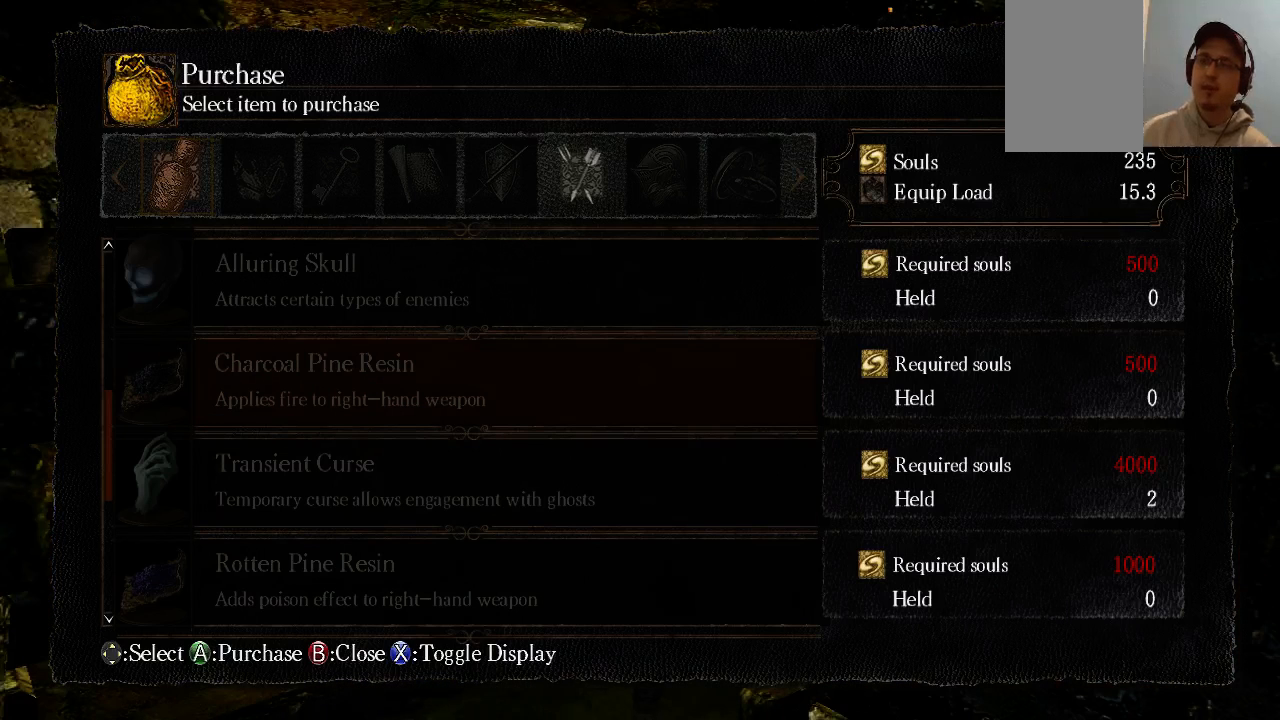
{"buttons": ["DPAD_DOWN"], "left_stick": "center", "right_stick": "center", "events": [[267, "DPAD_DOWN", "down"], [333, "DPAD_DOWN", "up"], [433, "DPAD_DOWN", "down"]]}
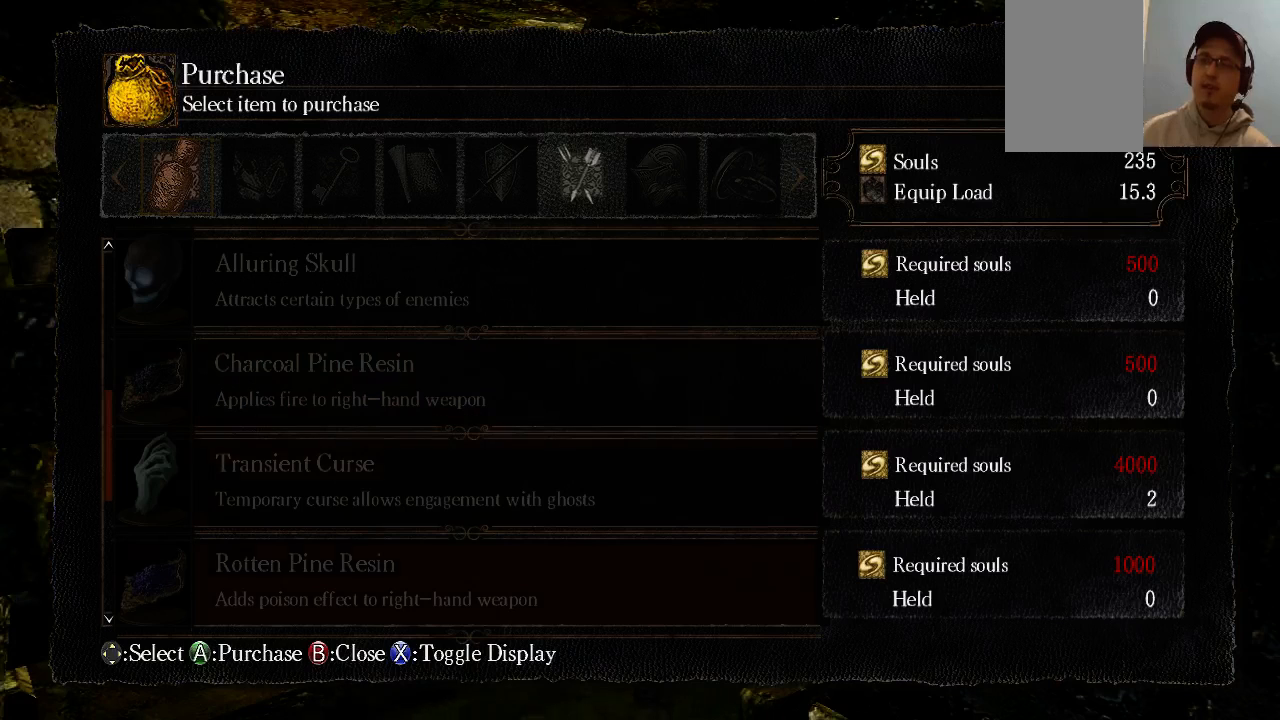
{"buttons": [], "left_stick": "center", "right_stick": "center", "events": [[67, "DPAD_DOWN", "up"]]}
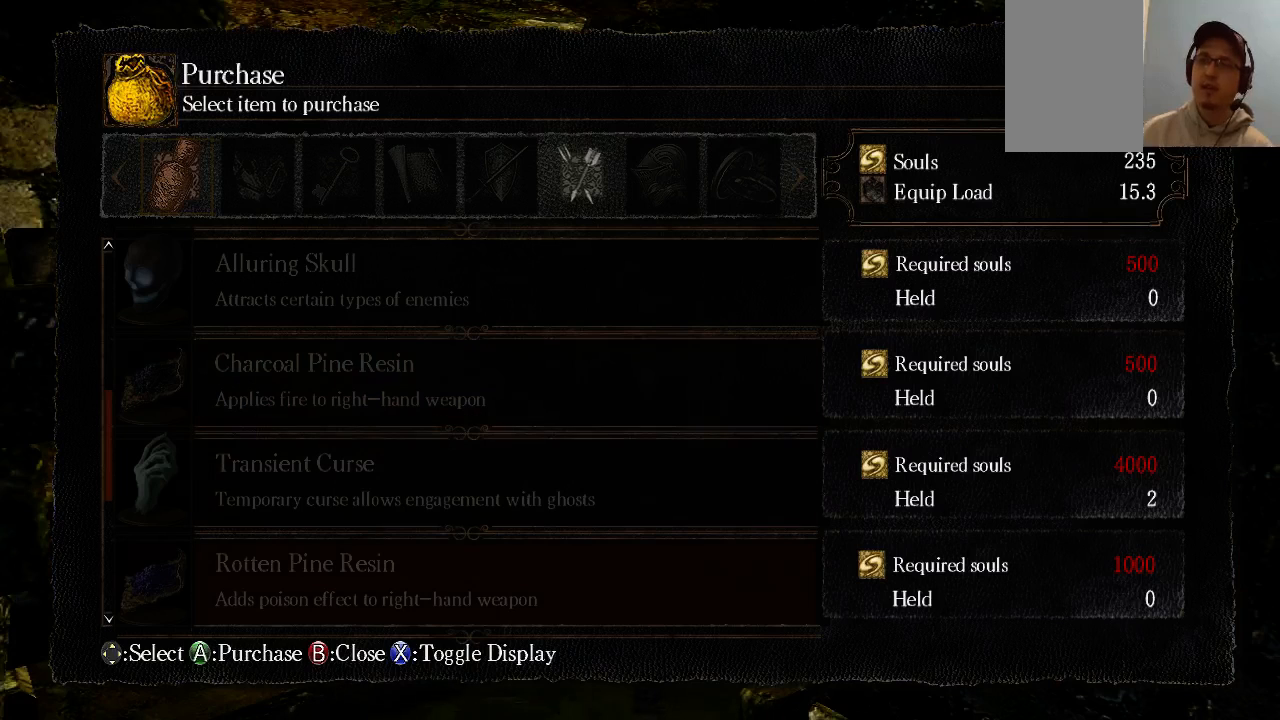
{"buttons": [], "left_stick": "center", "right_stick": "center", "events": []}
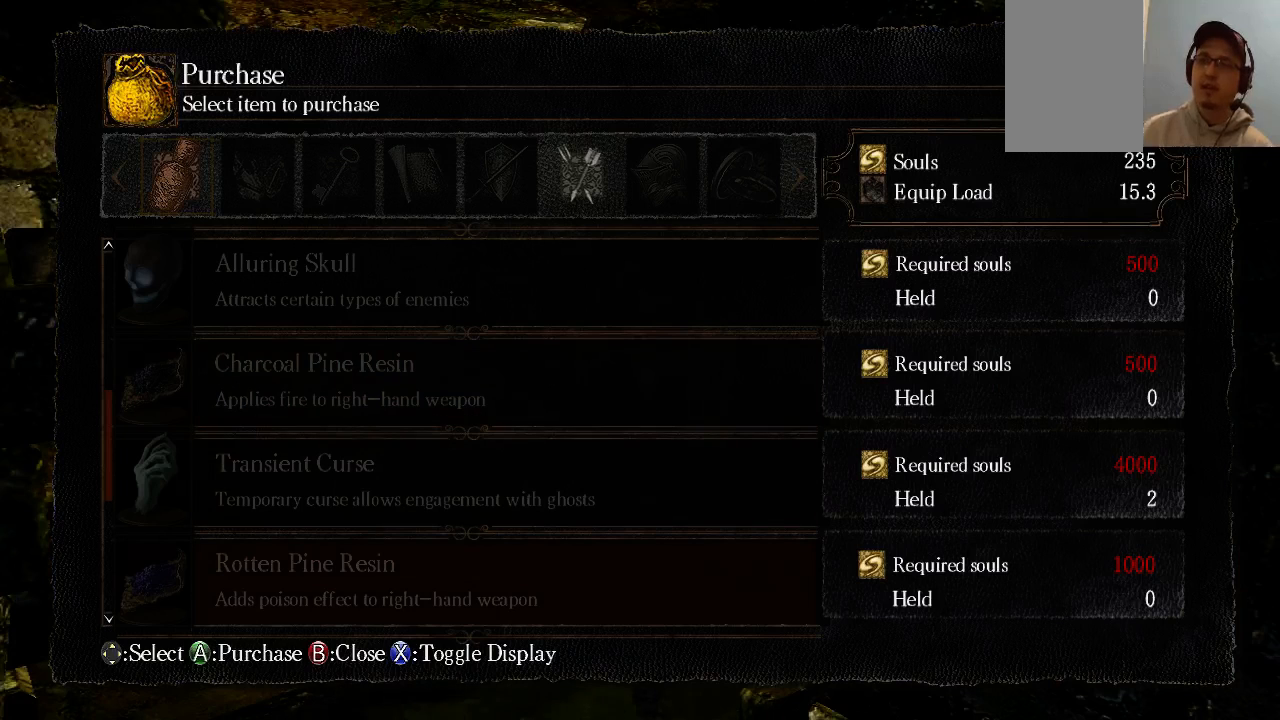
{"buttons": [], "left_stick": "center", "right_stick": "center", "events": []}
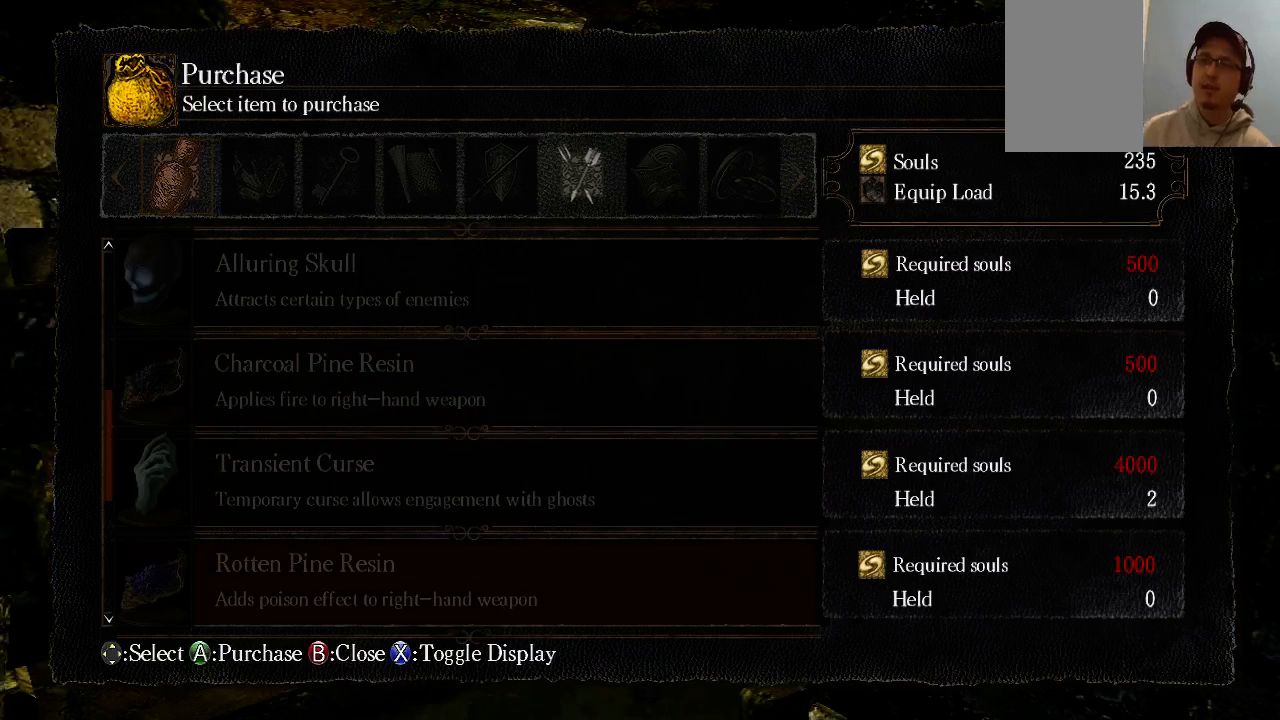
{"buttons": [], "left_stick": "center", "right_stick": "center", "events": []}
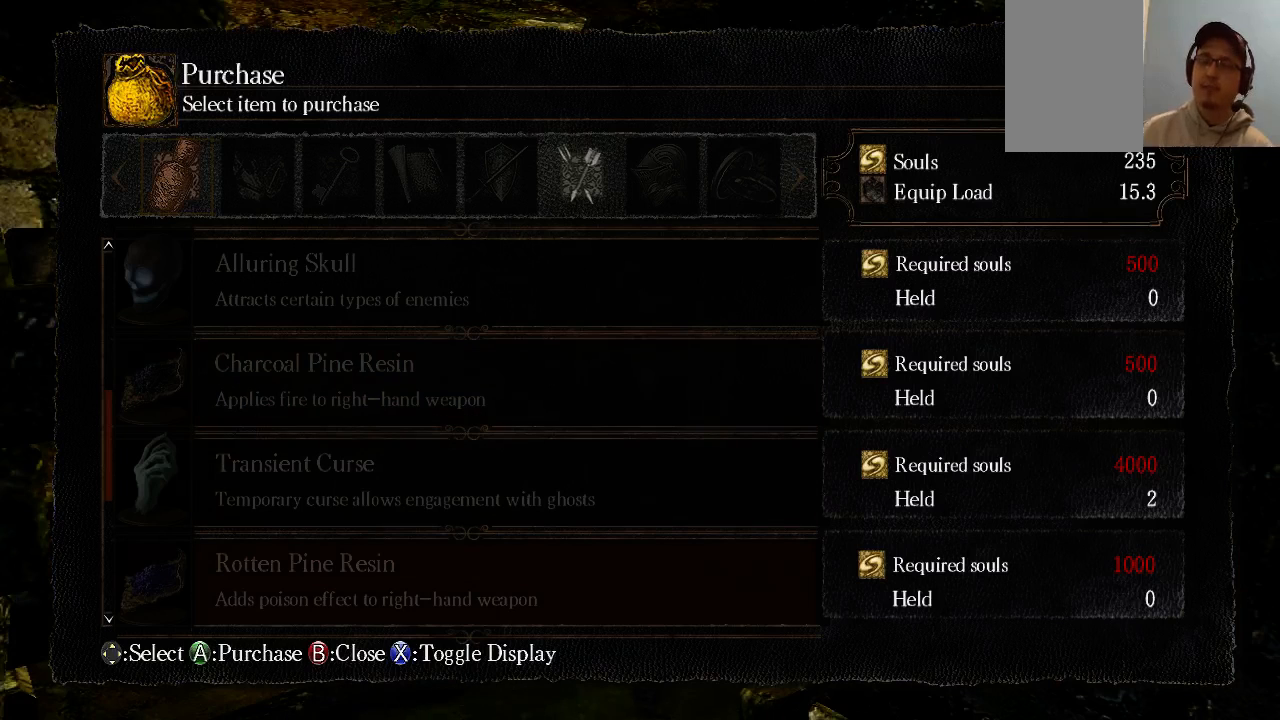
{"buttons": [], "left_stick": "center", "right_stick": "center", "events": []}
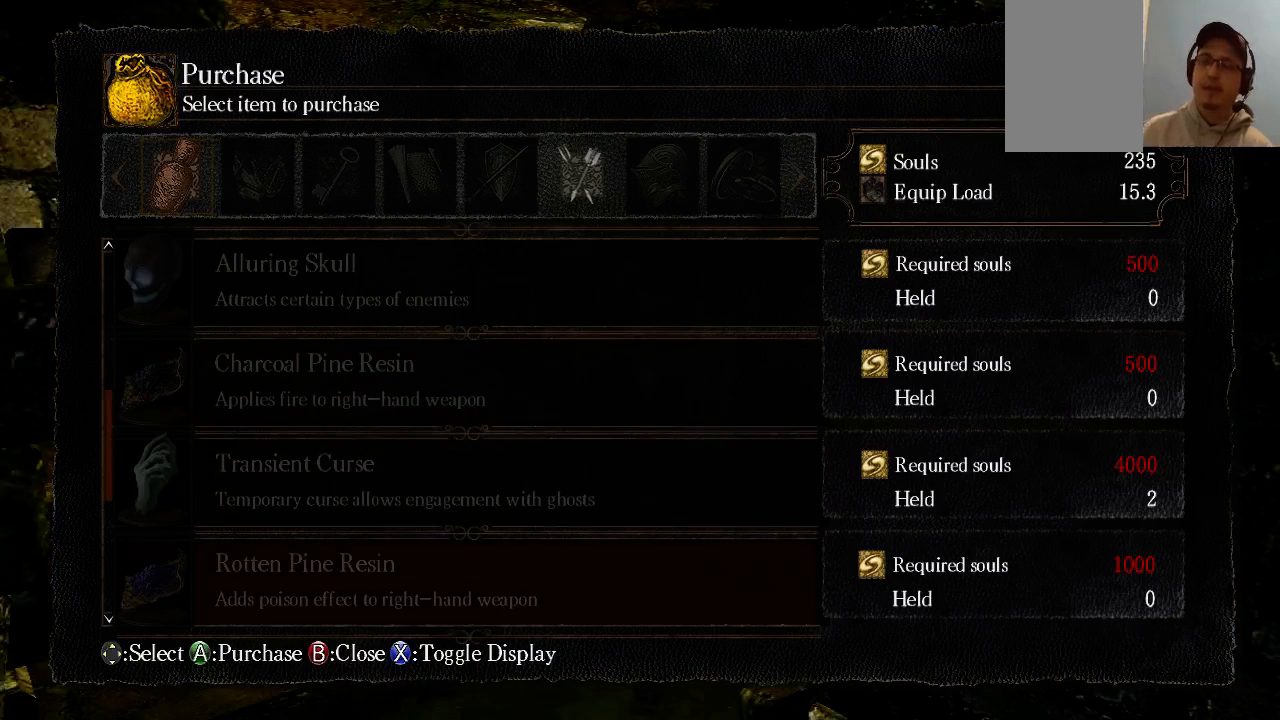
{"buttons": ["DPAD_DOWN"], "left_stick": "center", "right_stick": "center", "events": [[433, "DPAD_DOWN", "down"]]}
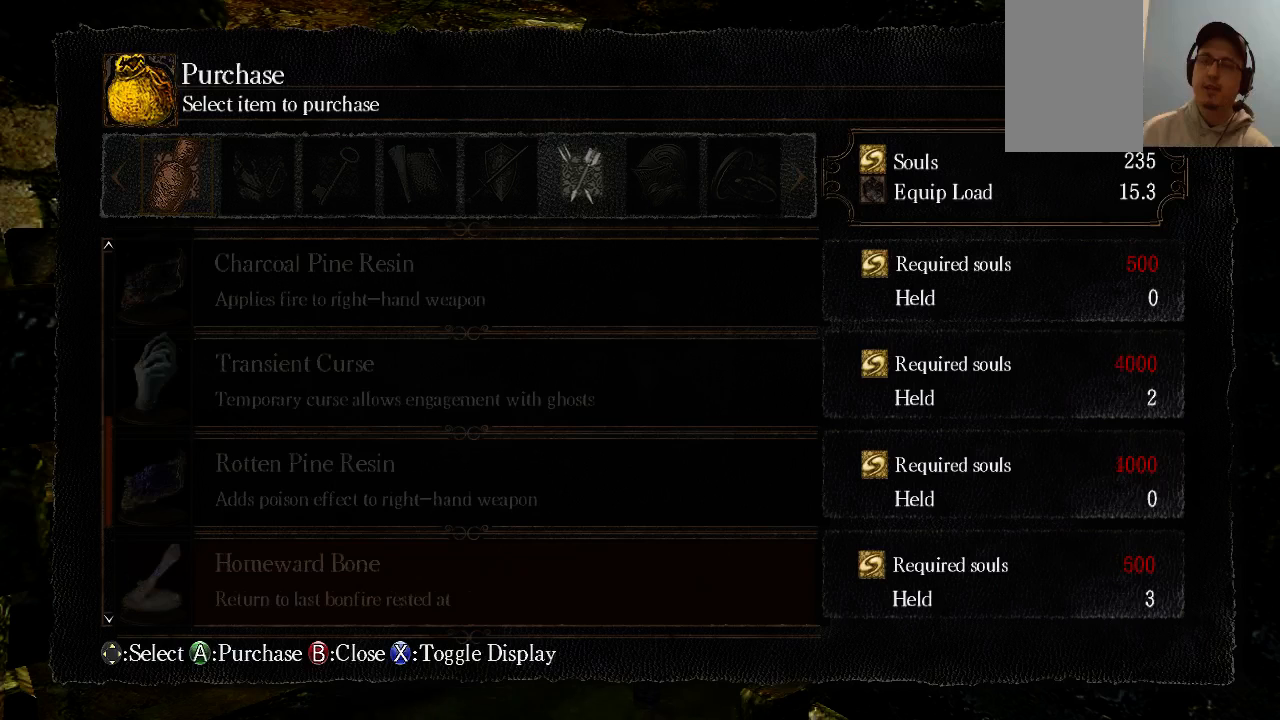
{"buttons": [], "left_stick": "center", "right_stick": "center", "events": [[33, "DPAD_DOWN", "up"]]}
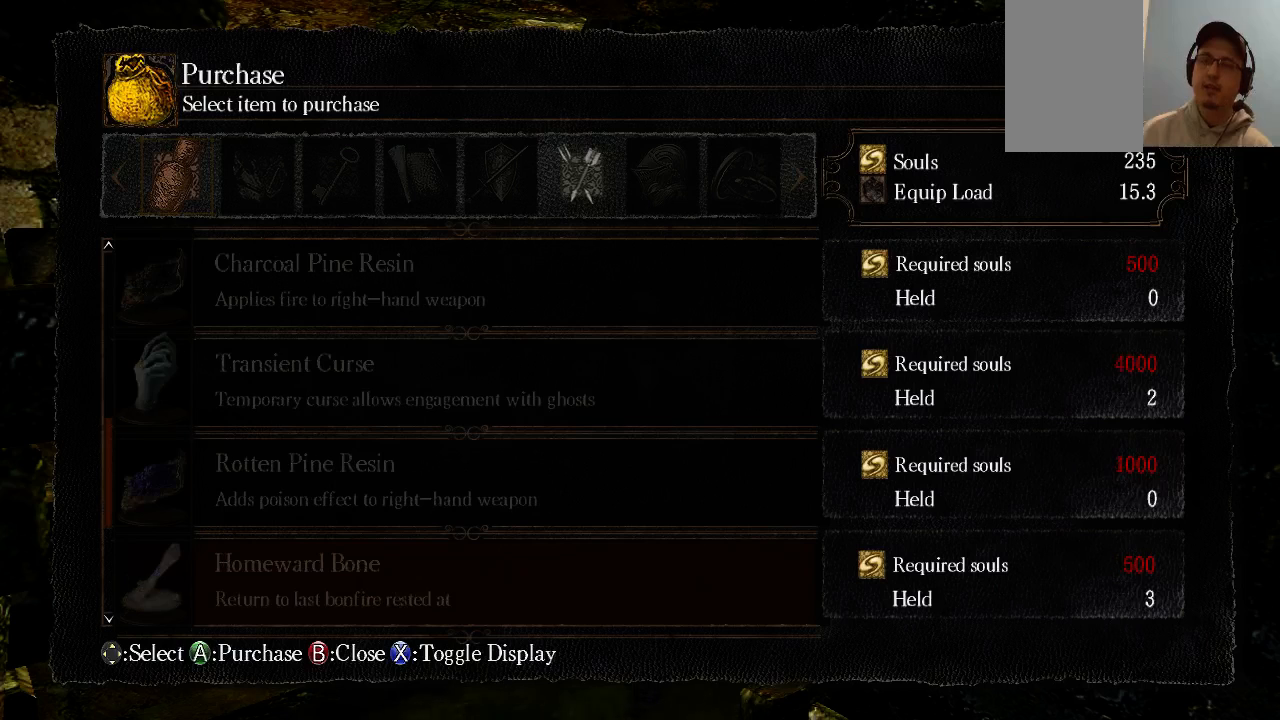
{"buttons": [], "left_stick": "center", "right_stick": "center", "events": [[67, "DPAD_DOWN", "down"], [233, "DPAD_DOWN", "up"]]}
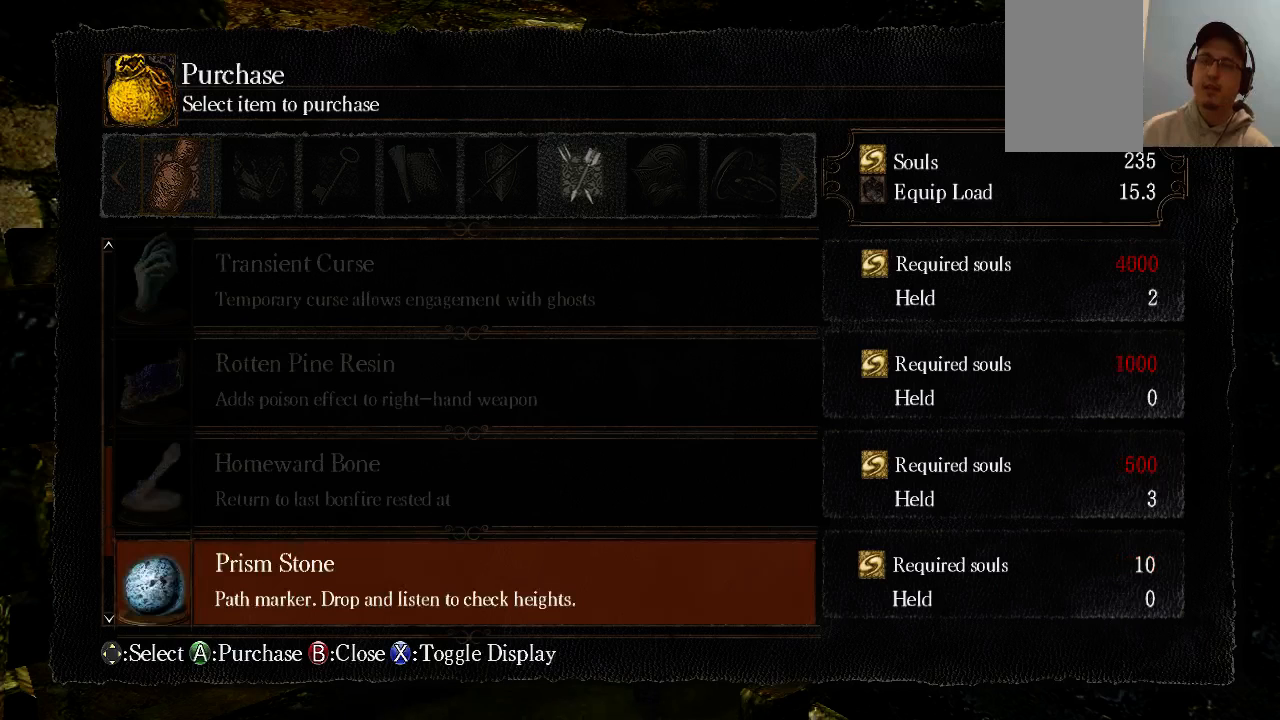
{"buttons": ["DPAD_UP"], "left_stick": "center", "right_stick": "center", "events": [[367, "DPAD_UP", "down"]]}
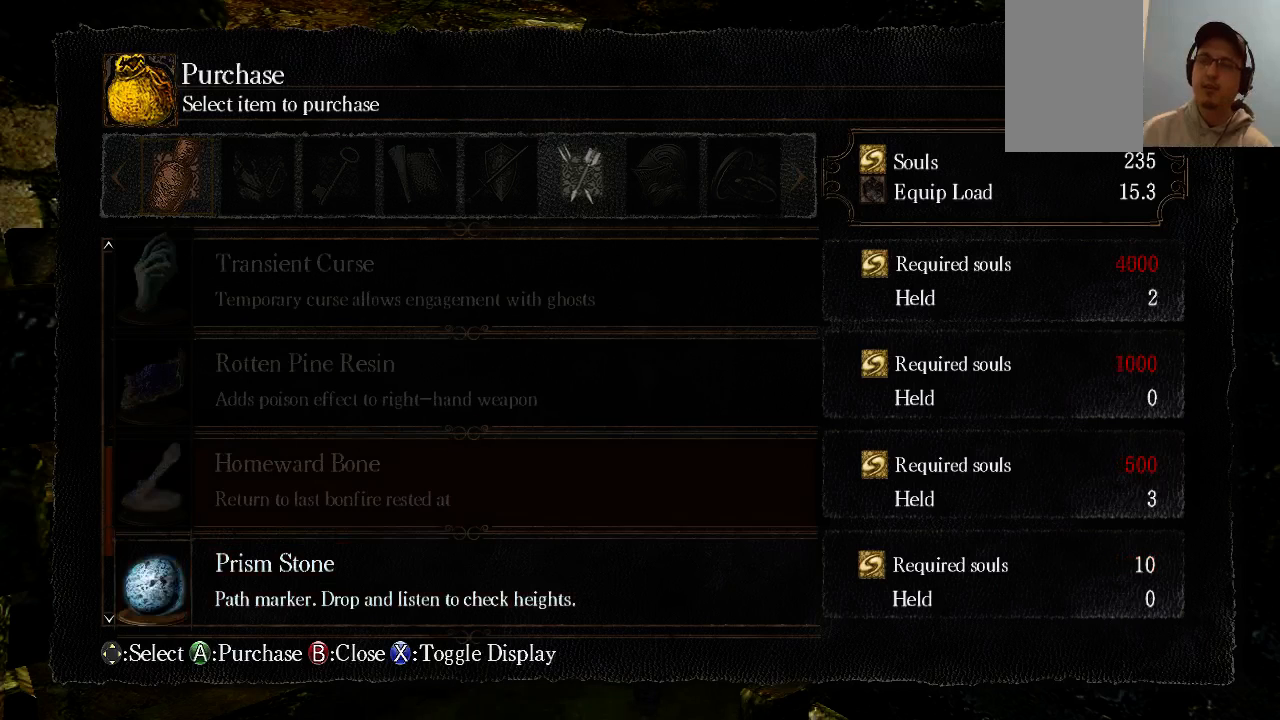
{"buttons": ["DPAD_DOWN"], "left_stick": "center", "right_stick": "center", "events": [[100, "DPAD_UP", "up"], [300, "DPAD_DOWN", "down"], [433, "DPAD_DOWN", "up"], [500, "DPAD_DOWN", "down"]]}
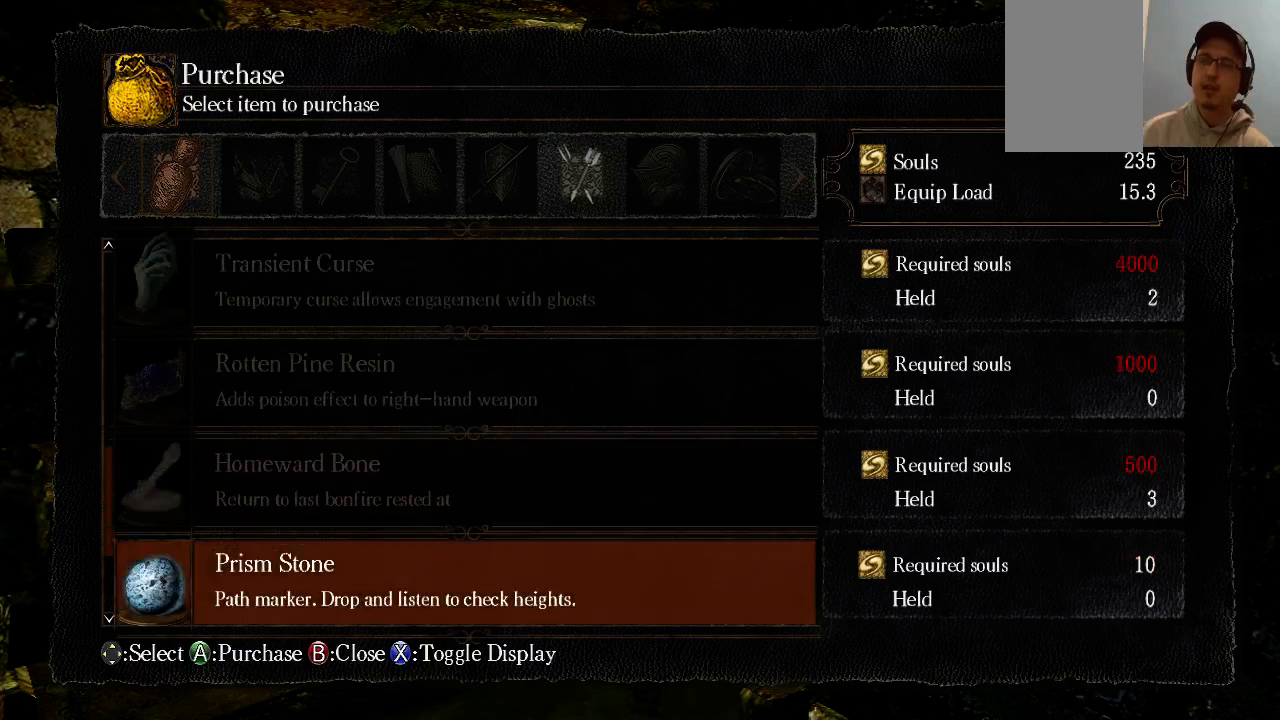
{"buttons": [], "left_stick": "center", "right_stick": "center", "events": [[167, "DPAD_DOWN", "up"]]}
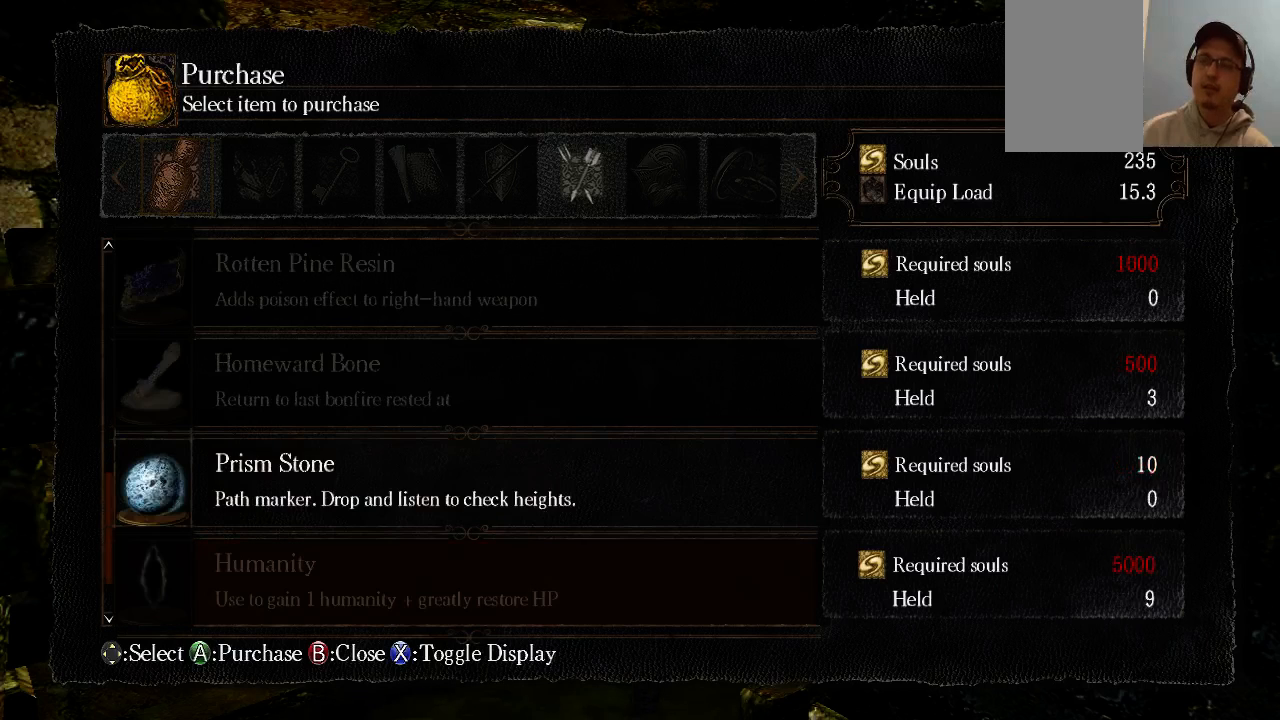
{"buttons": [], "left_stick": "center", "right_stick": "center", "events": [[67, "DPAD_DOWN", "down"], [200, "DPAD_DOWN", "up"]]}
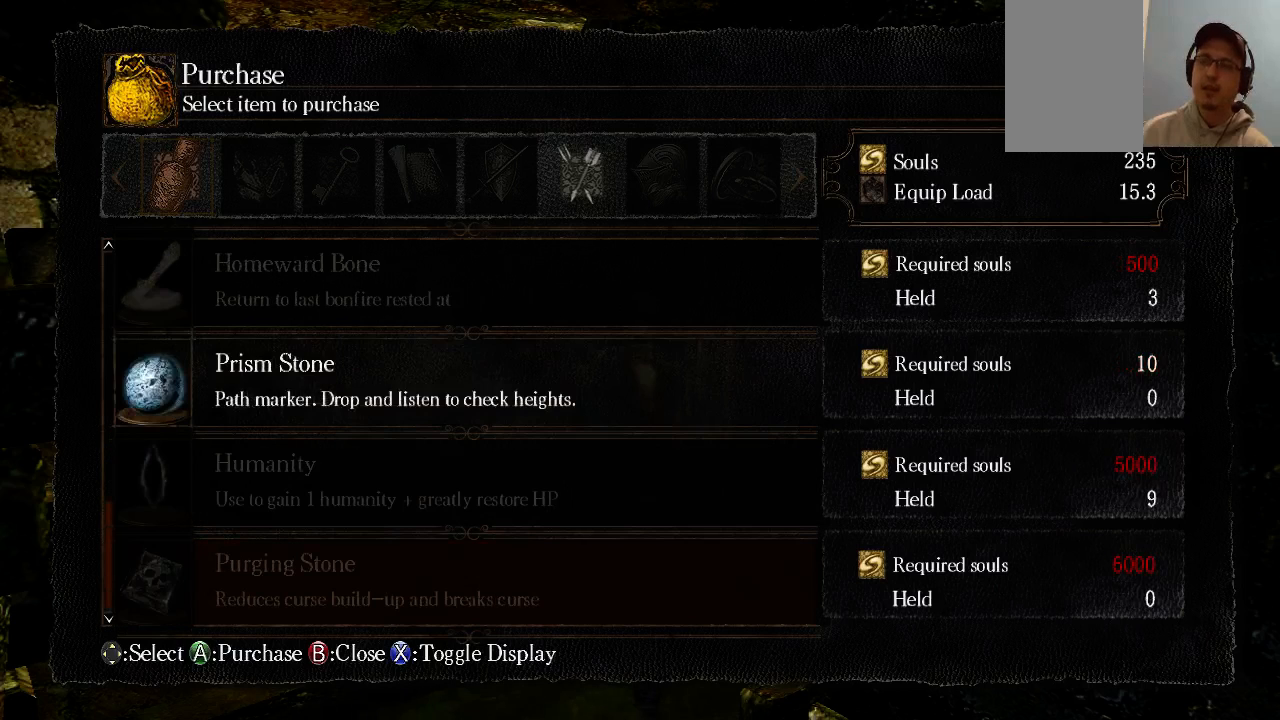
{"buttons": [], "left_stick": "center", "right_stick": "center", "events": [[100, "DPAD_DOWN", "down"], [200, "DPAD_DOWN", "up"]]}
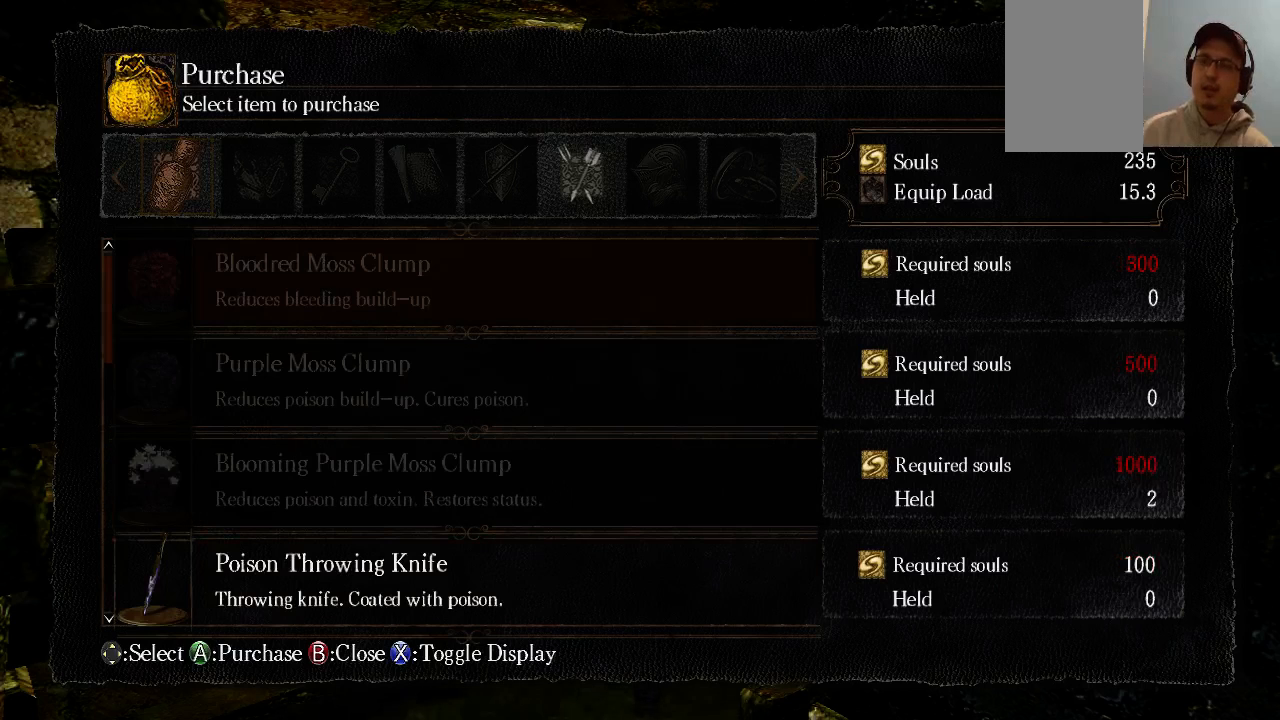
{"buttons": ["DPAD_UP"], "left_stick": "center", "right_stick": "center", "events": [[233, "DPAD_UP", "down"], [433, "DPAD_UP", "up"], [500, "DPAD_UP", "down"]]}
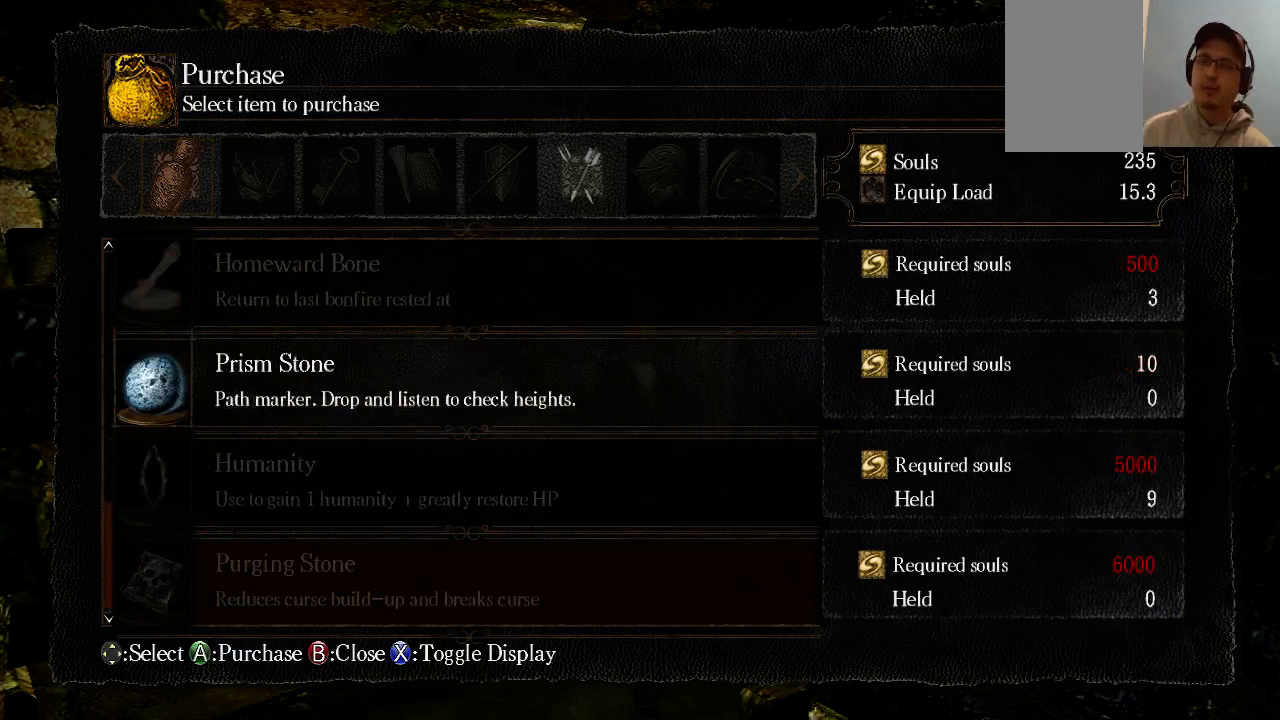
{"buttons": [], "left_stick": "center", "right_stick": "center", "events": [[233, "DPAD_UP", "up"]]}
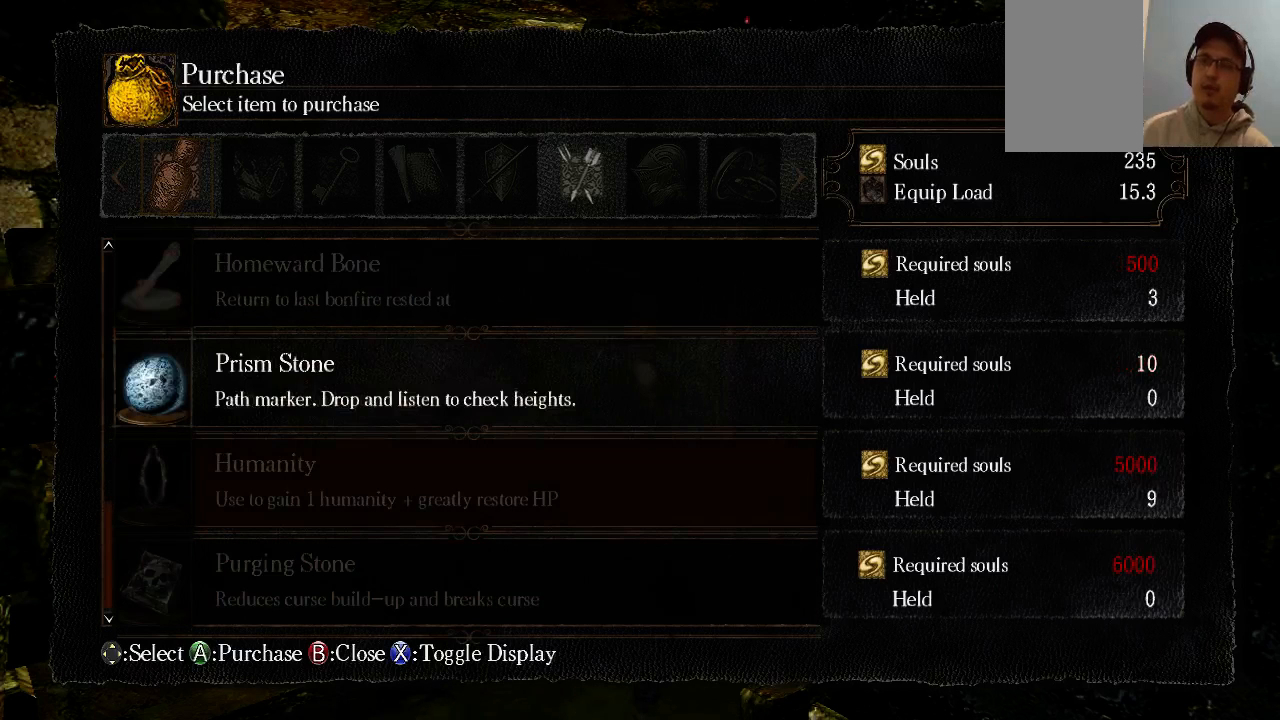
{"buttons": [], "left_stick": "center", "right_stick": "center", "events": [[200, "DPAD_DOWN", "down"], [267, "DPAD_DOWN", "up"]]}
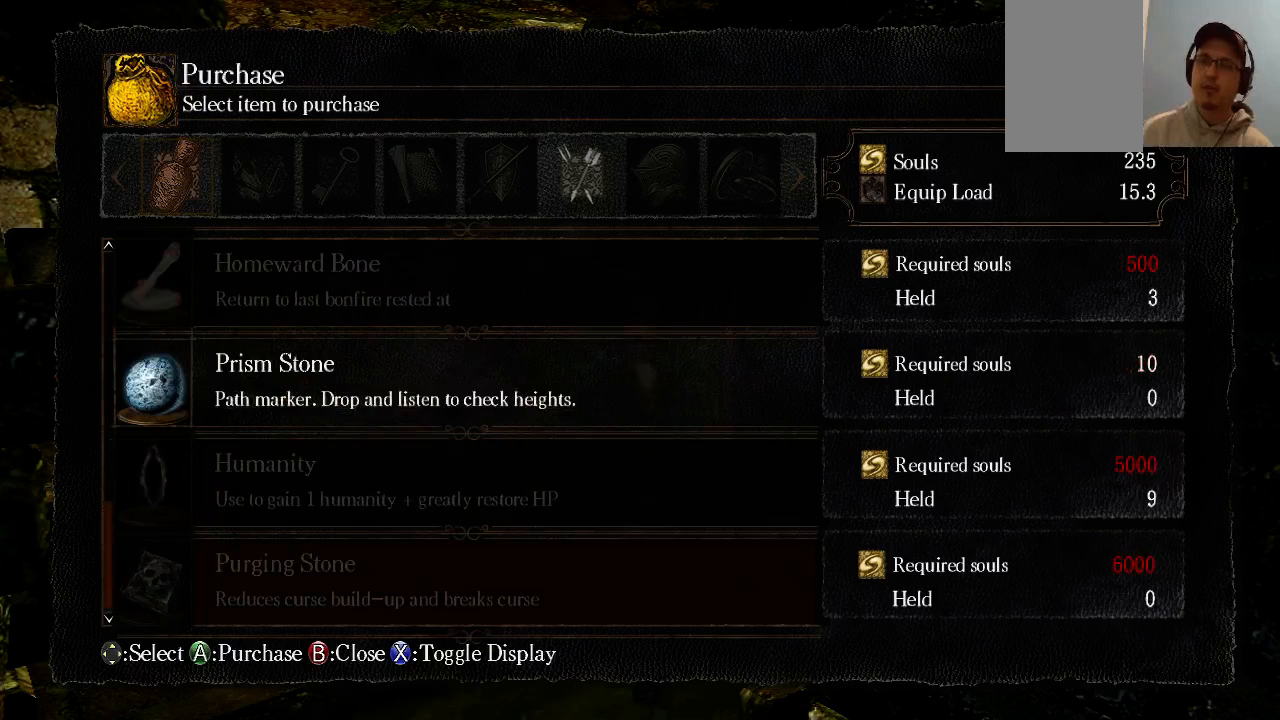
{"buttons": [], "left_stick": "center", "right_stick": "center", "events": [[67, "DPAD_UP", "down"], [267, "DPAD_UP", "up"]]}
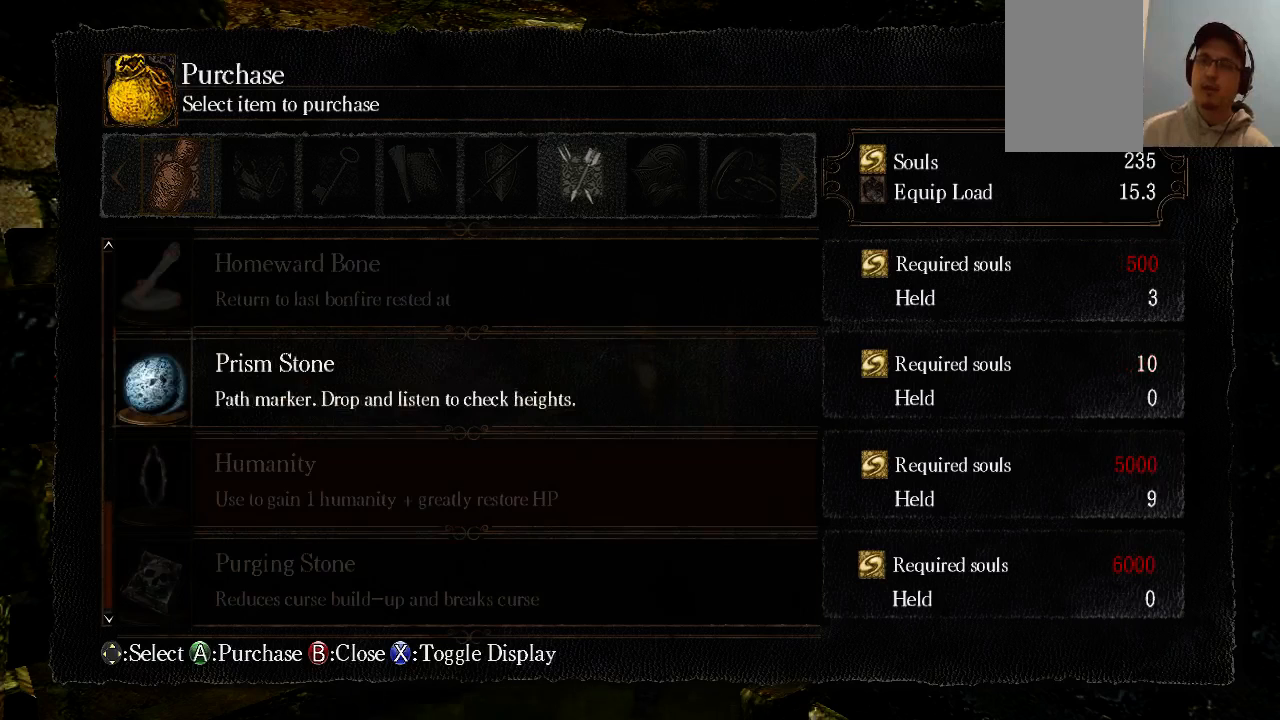
{"buttons": [], "left_stick": "center", "right_stick": "center", "events": []}
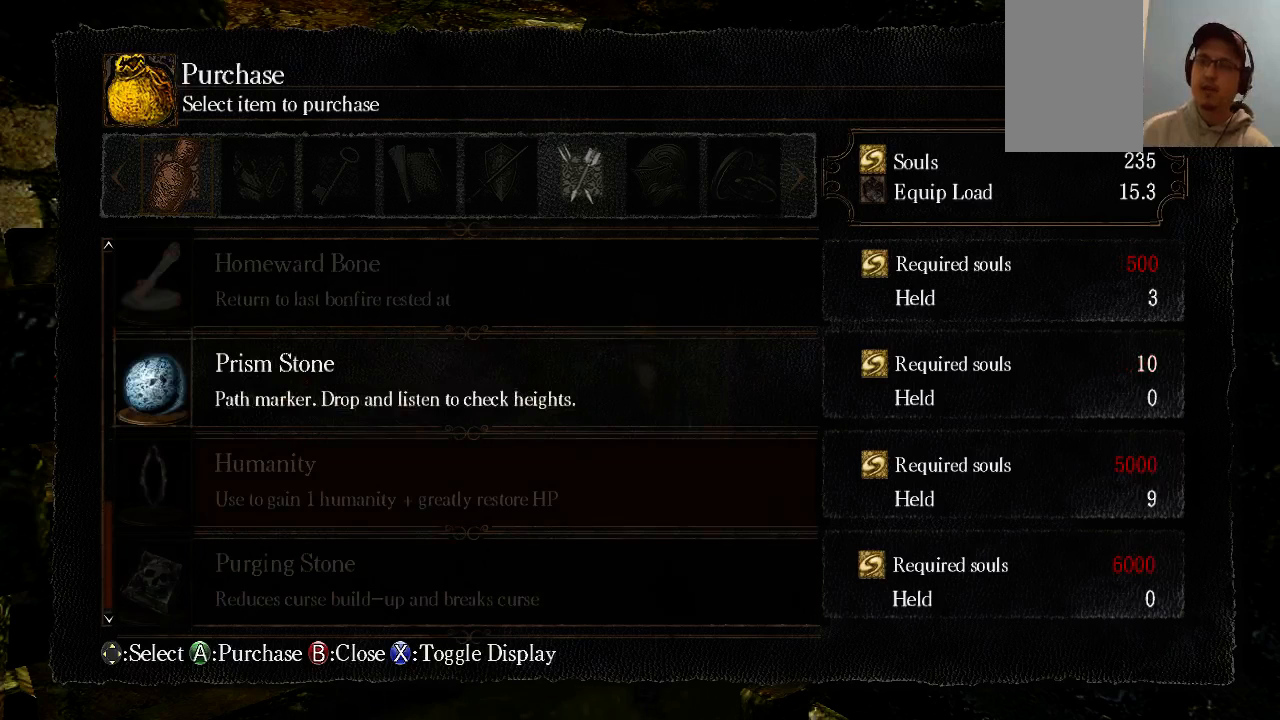
{"buttons": [], "left_stick": "center", "right_stick": "center", "events": []}
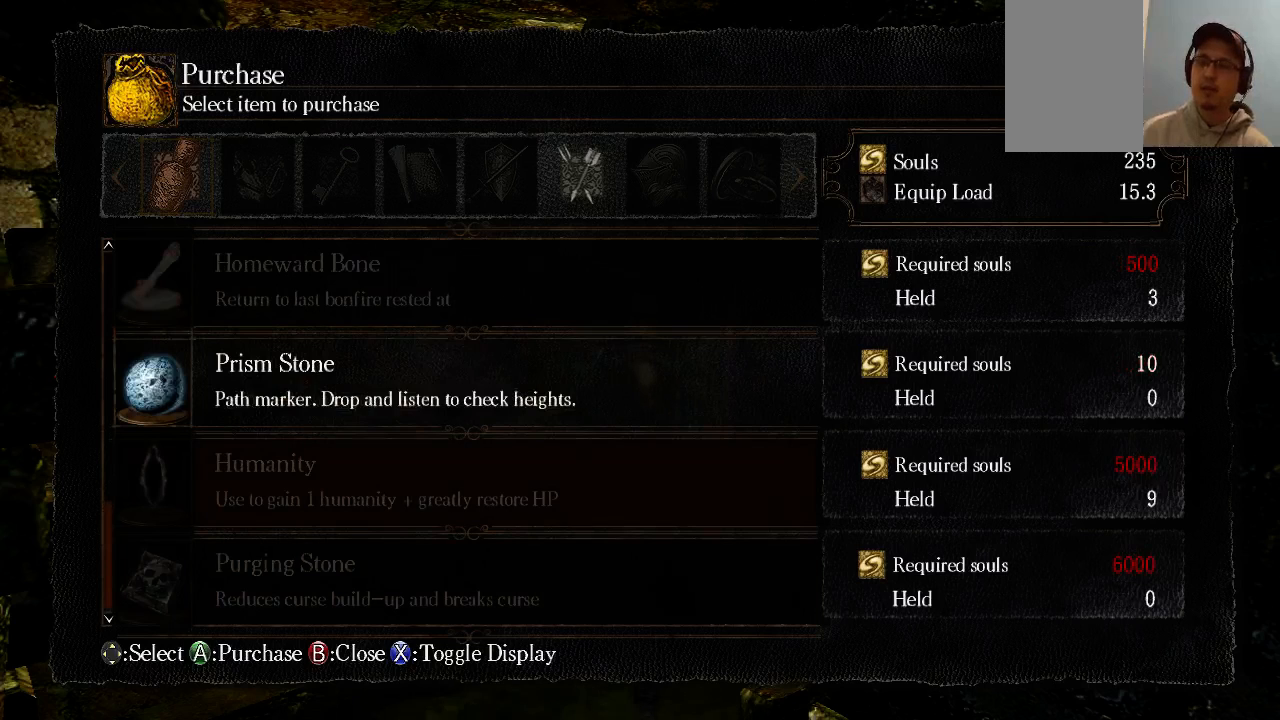
{"buttons": [], "left_stick": "center", "right_stick": "center", "events": []}
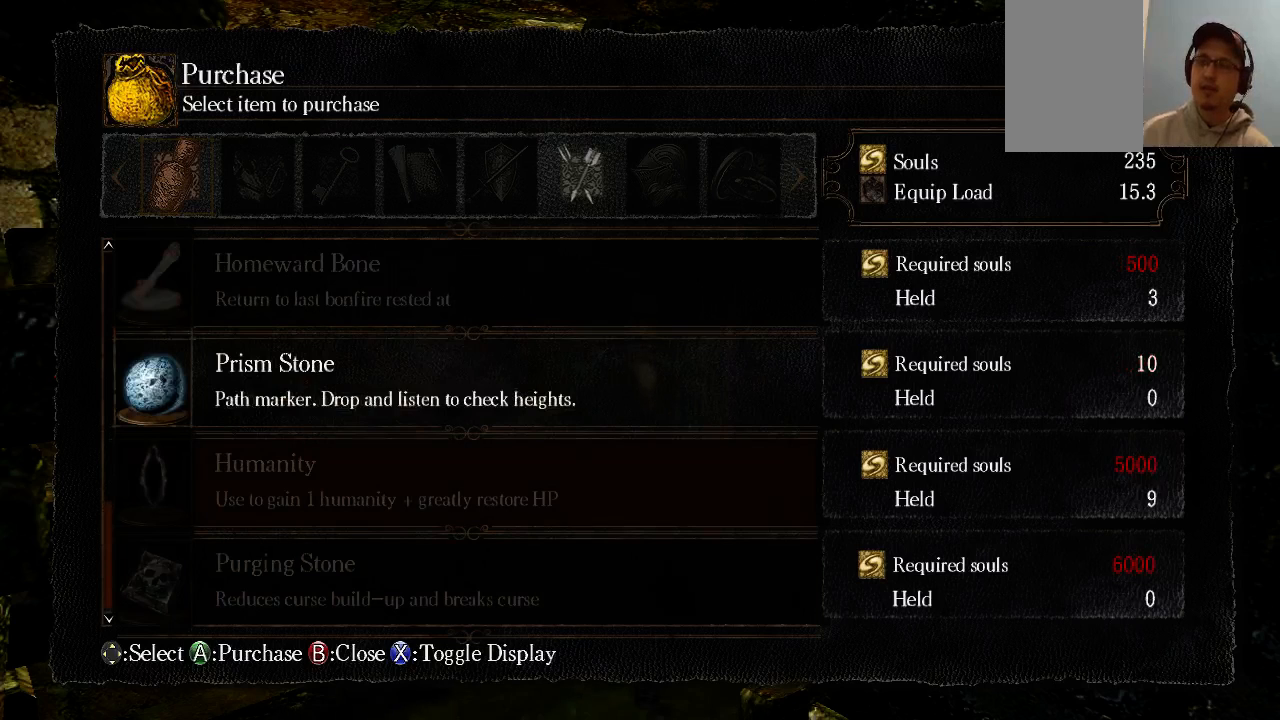
{"buttons": [], "left_stick": "center", "right_stick": "center", "events": []}
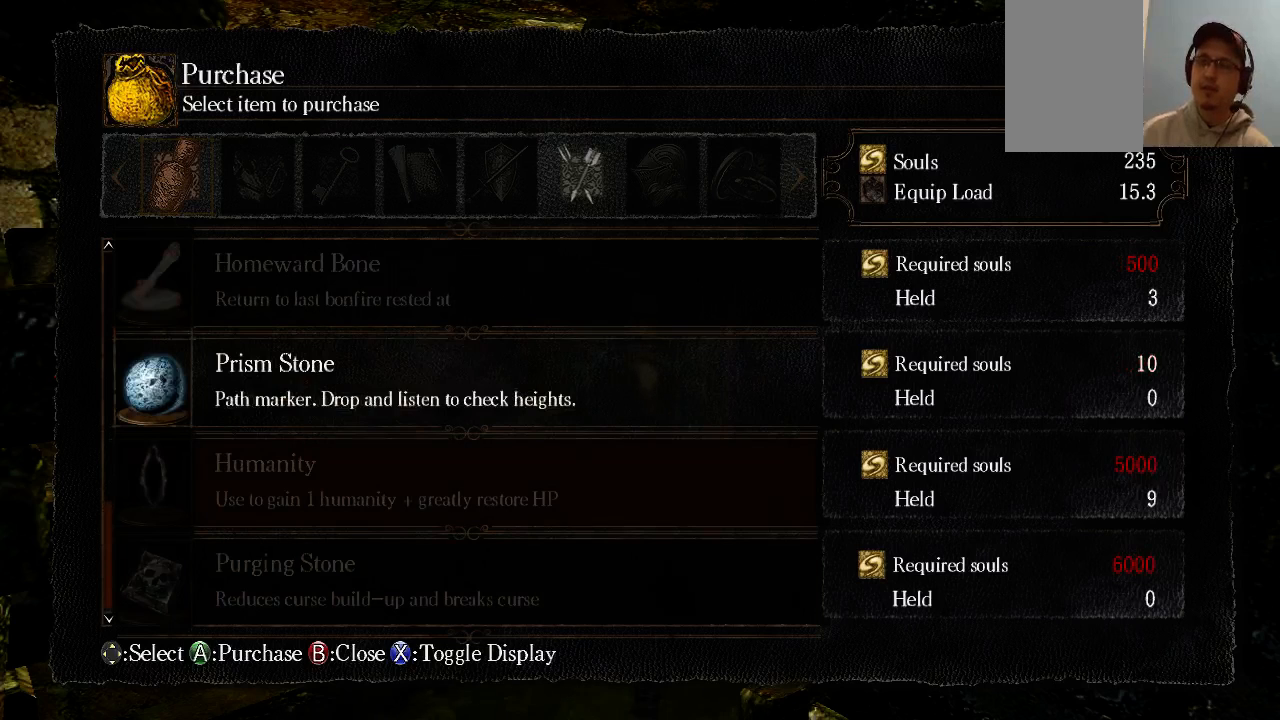
{"buttons": ["DPAD_RIGHT"], "left_stick": "center", "right_stick": "center", "events": [[467, "DPAD_RIGHT", "down"]]}
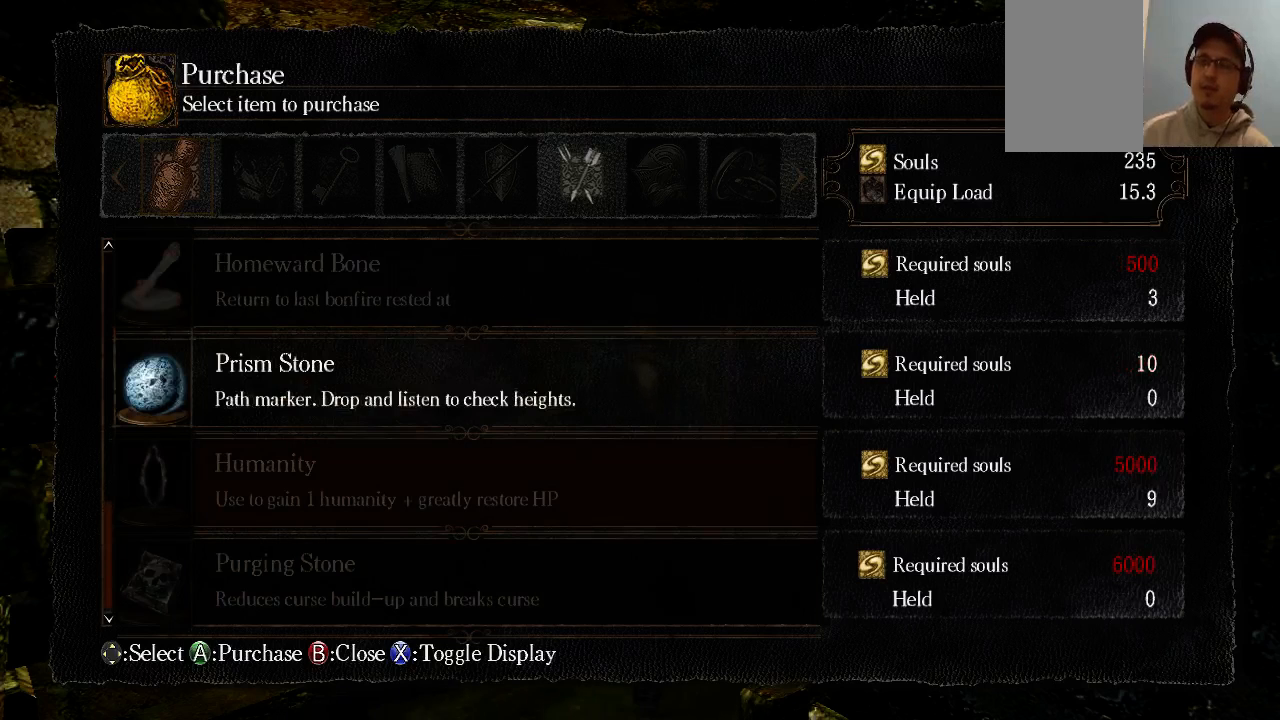
{"buttons": [], "left_stick": "center", "right_stick": "center", "events": [[33, "DPAD_RIGHT", "up"]]}